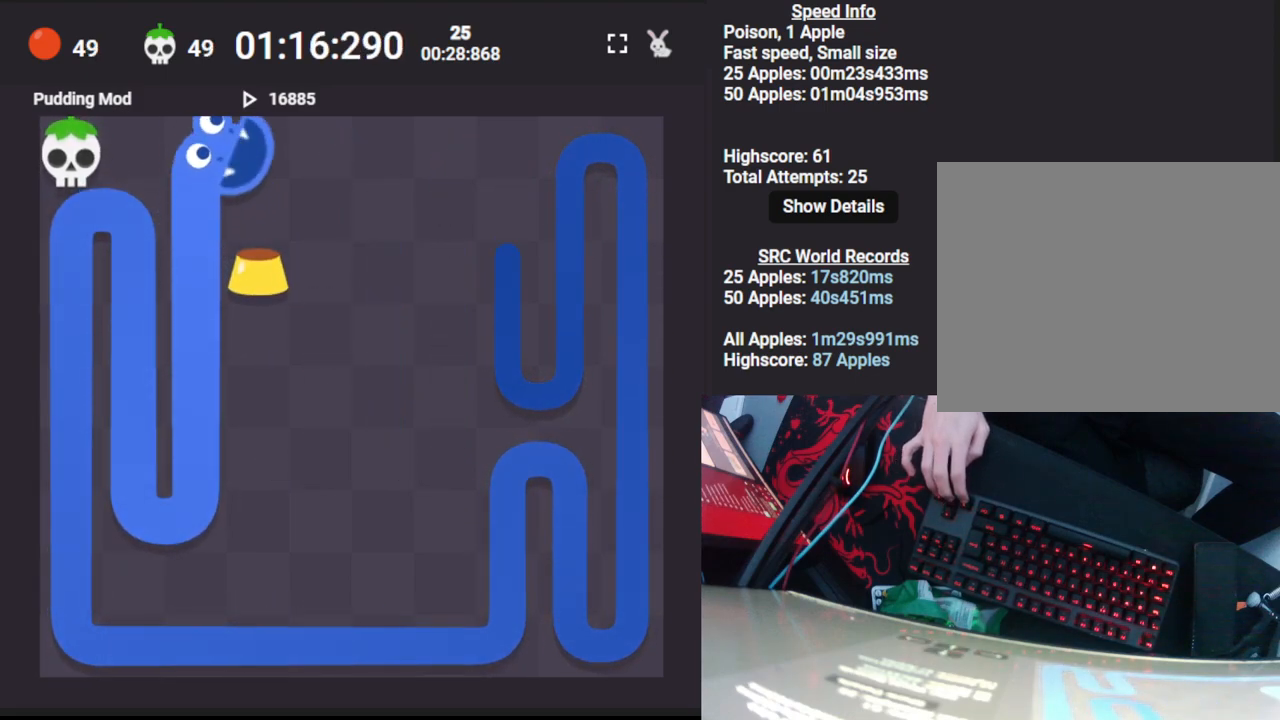
Gameplay with keyboard; each line is a JSON object with the keys held at the frame after it. "events" lists presses ("down") and releases ("up") of "down", "left", "right" and "up" between this image and that frame as [ms after this image, input, new state], when the widget could be followed in between. No other keys are recorded. Mouse input is not recorded.
{"keys": [], "events": [[33, "right", "up"], [167, "down", "up"]]}
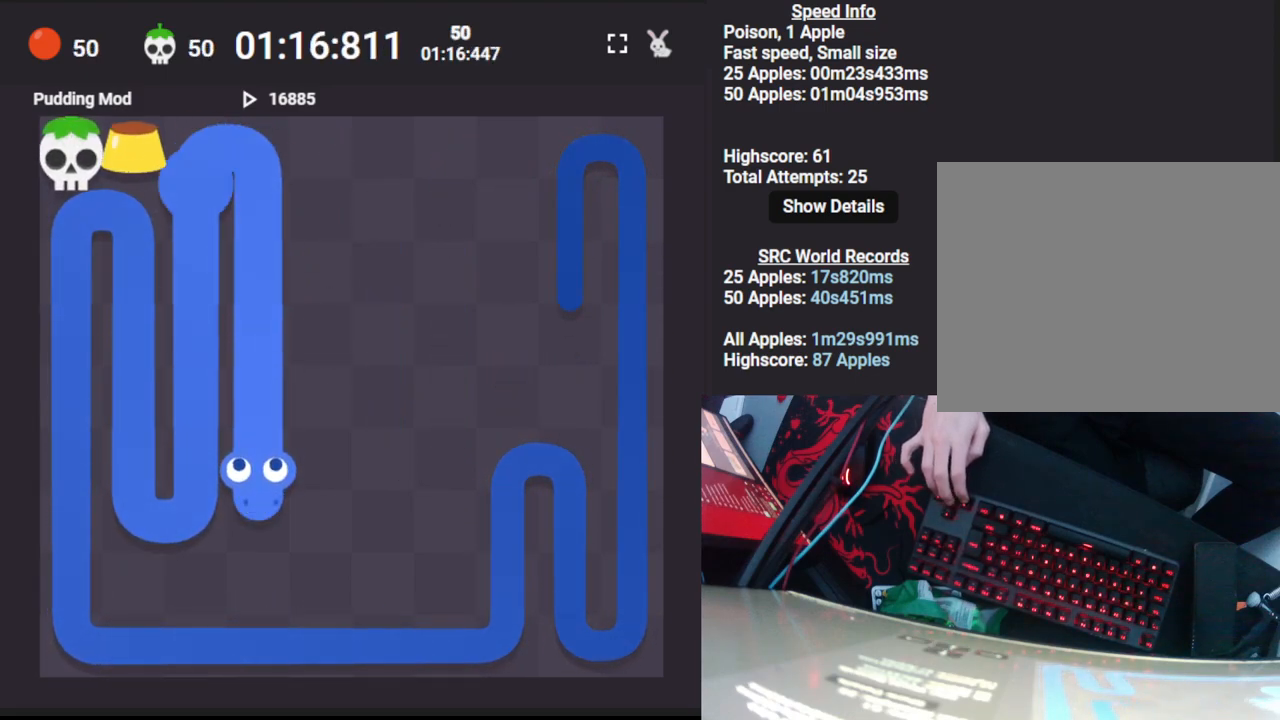
{"keys": [], "events": [[33, "right", "down"], [83, "up", "down"], [150, "right", "up"], [417, "up", "up"]]}
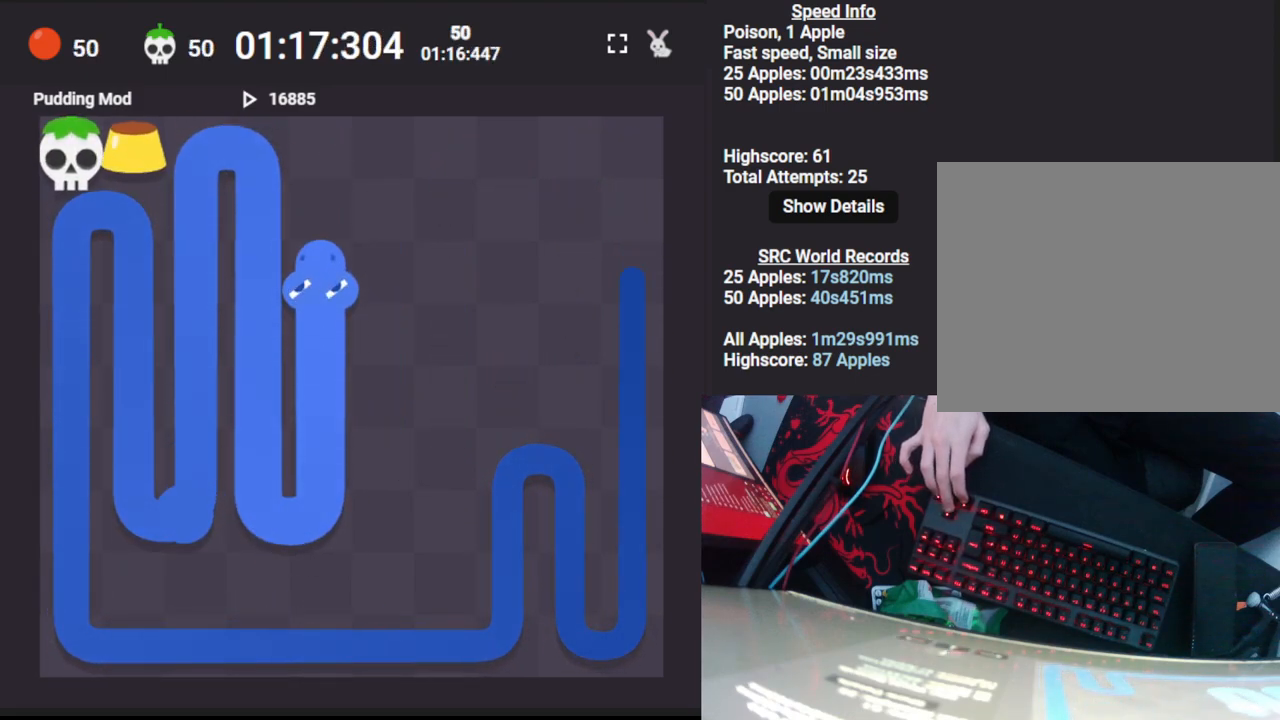
{"keys": ["down"], "events": [[200, "right", "down"], [250, "down", "down"], [333, "right", "up"]]}
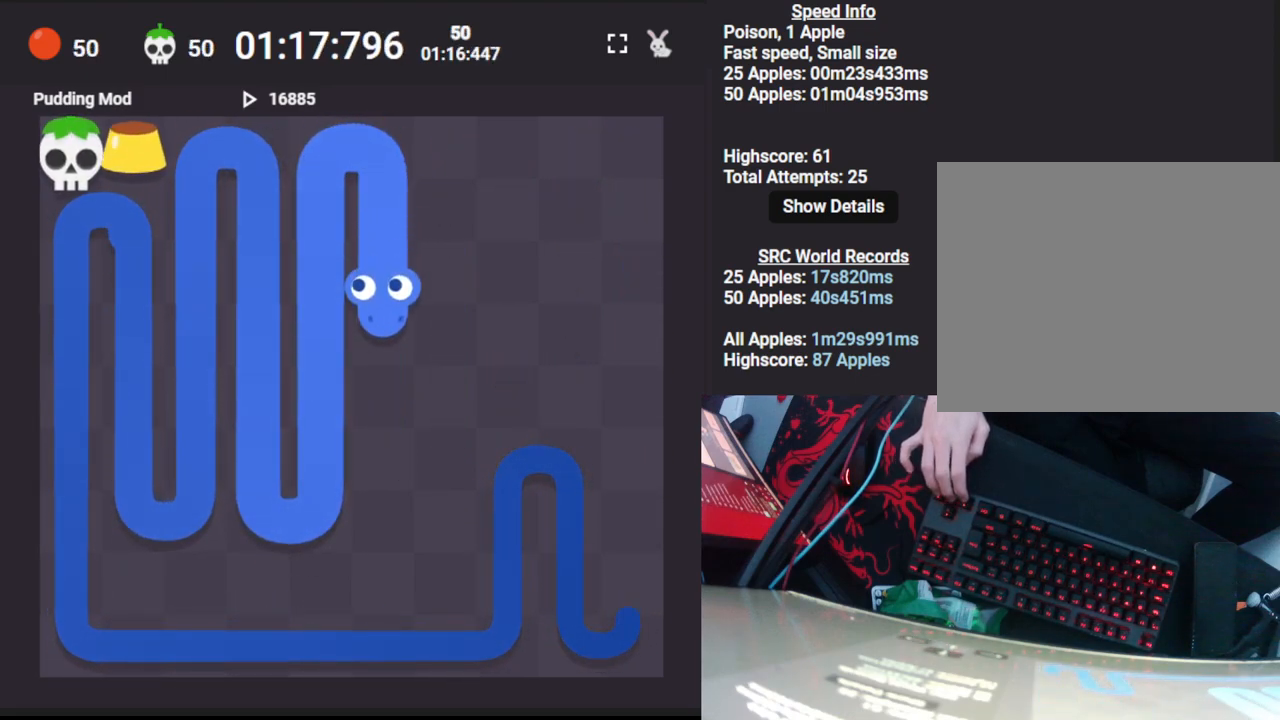
{"keys": ["up"], "events": [[50, "down", "up"], [267, "right", "down"], [350, "up", "down"], [400, "right", "up"]]}
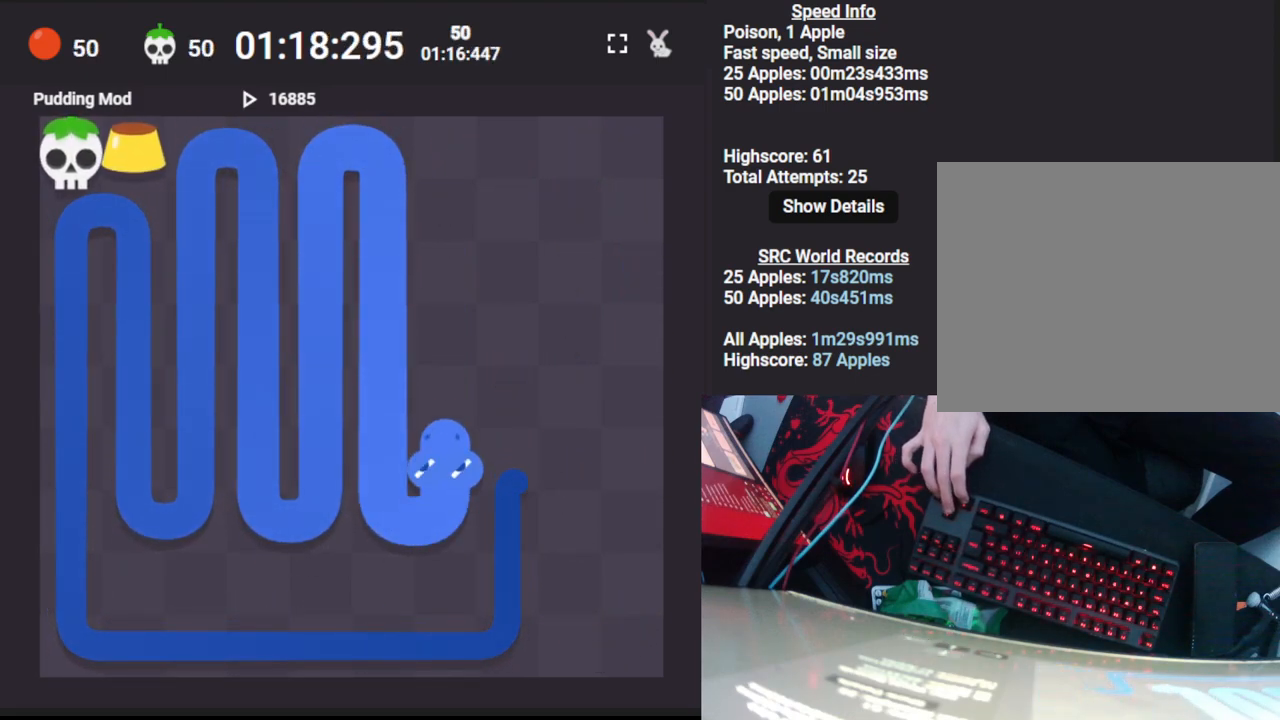
{"keys": ["down", "right"], "events": [[217, "up", "up"], [433, "right", "down"], [500, "down", "down"]]}
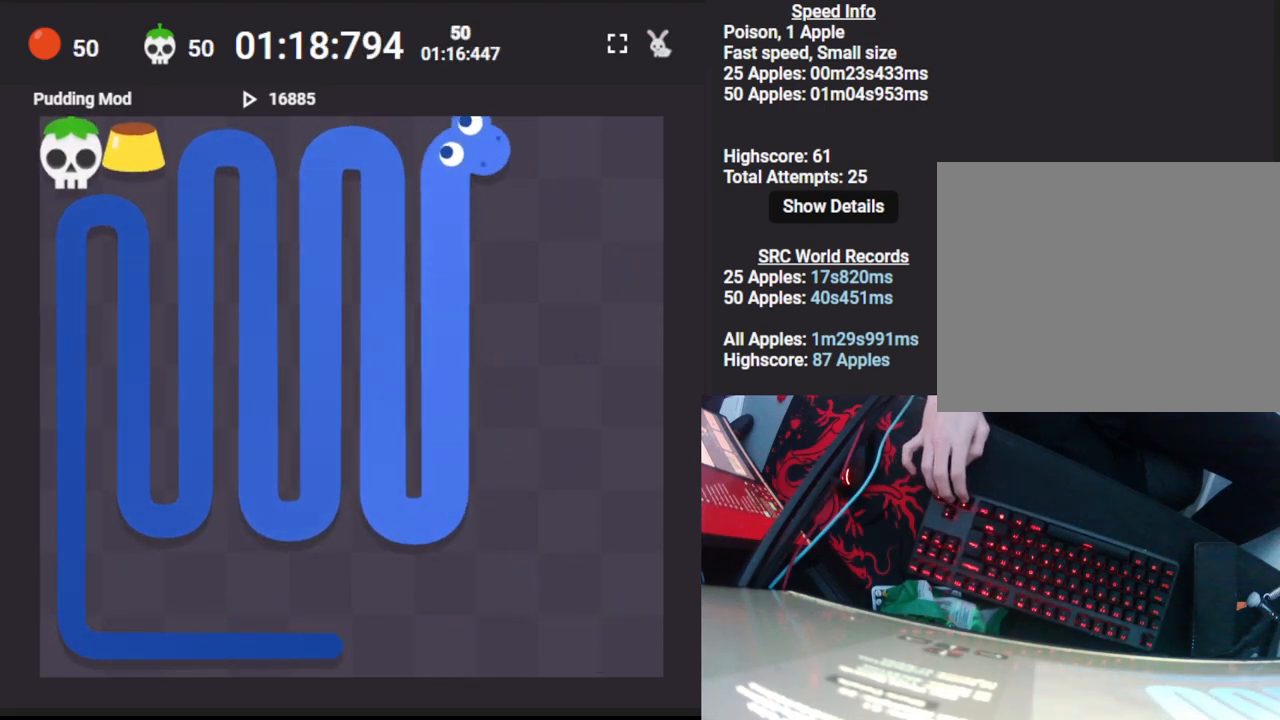
{"keys": [], "events": [[50, "right", "up"], [300, "down", "up"]]}
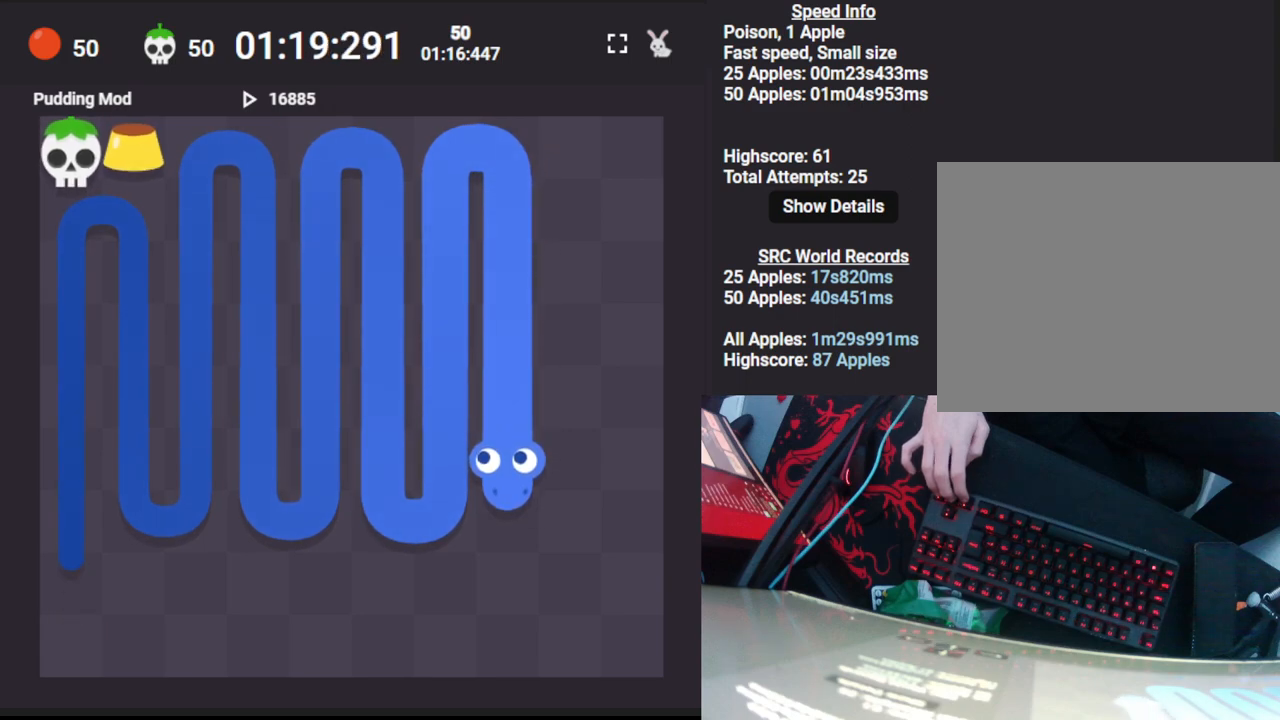
{"keys": [], "events": [[33, "right", "down"], [117, "up", "down"], [183, "right", "up"], [467, "up", "up"]]}
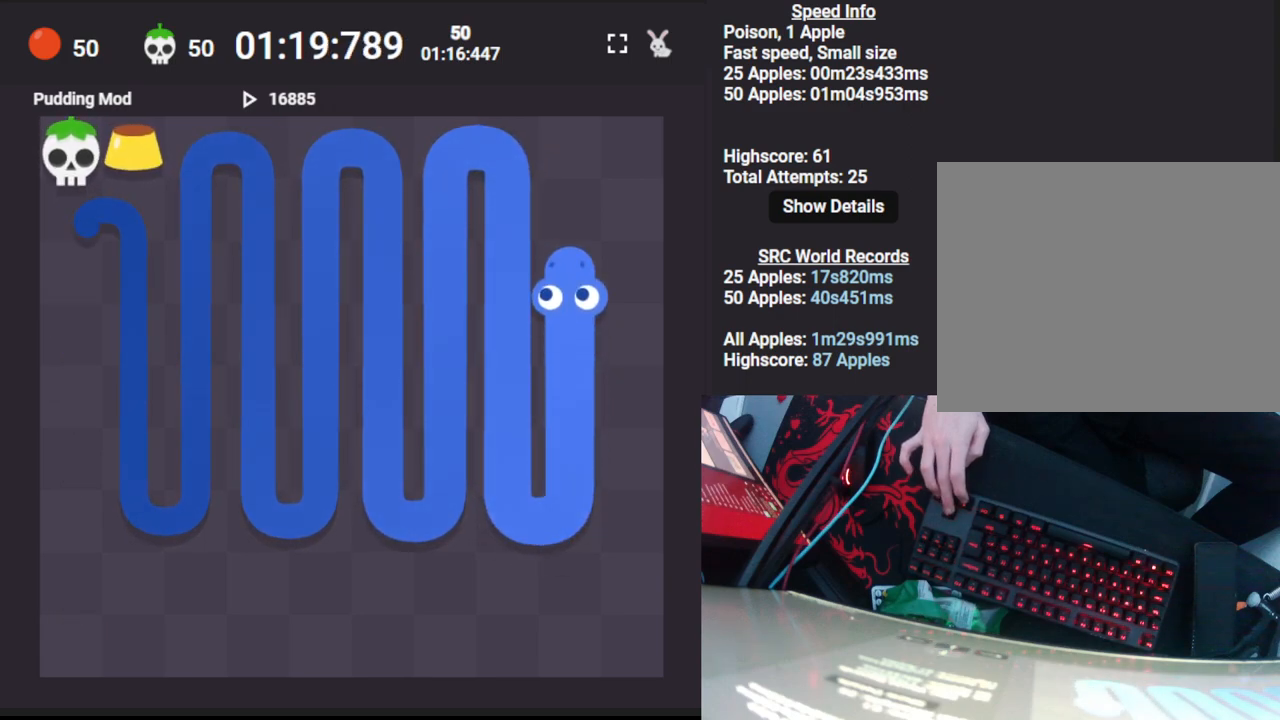
{"keys": ["down"], "events": [[167, "right", "down"], [233, "down", "down"], [317, "right", "up"]]}
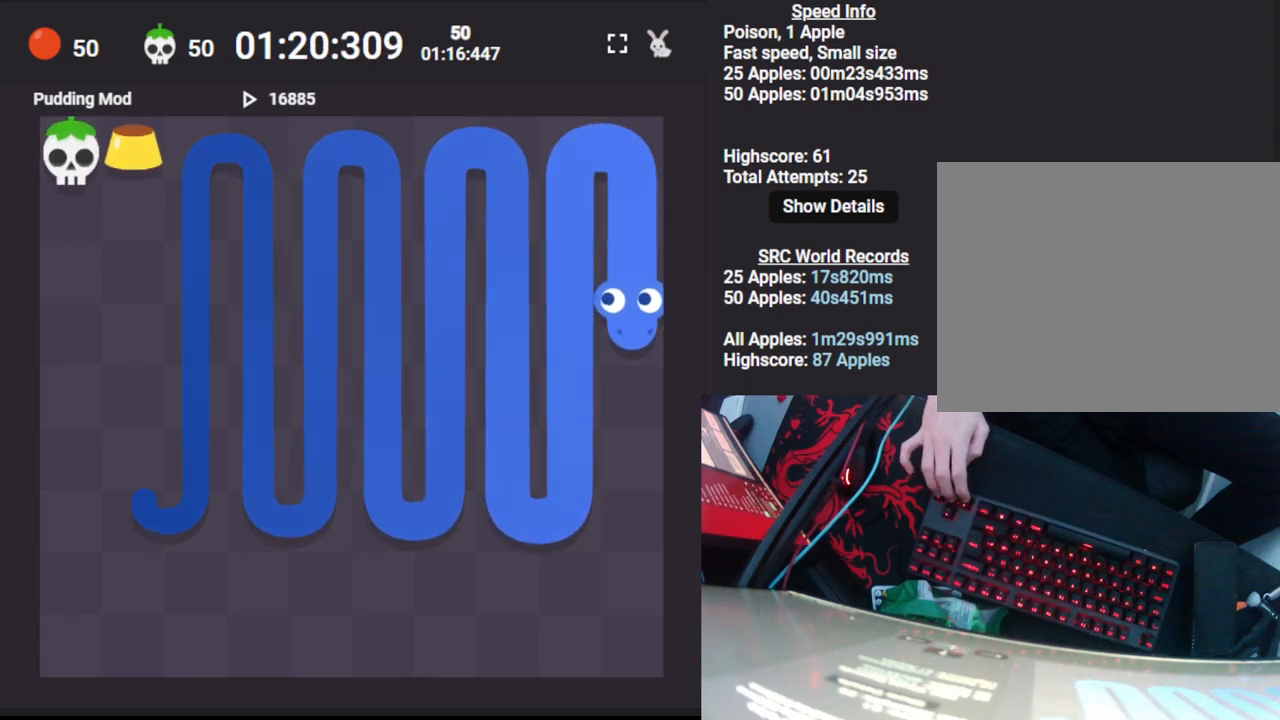
{"keys": ["left"], "events": [[233, "down", "up"], [483, "left", "down"]]}
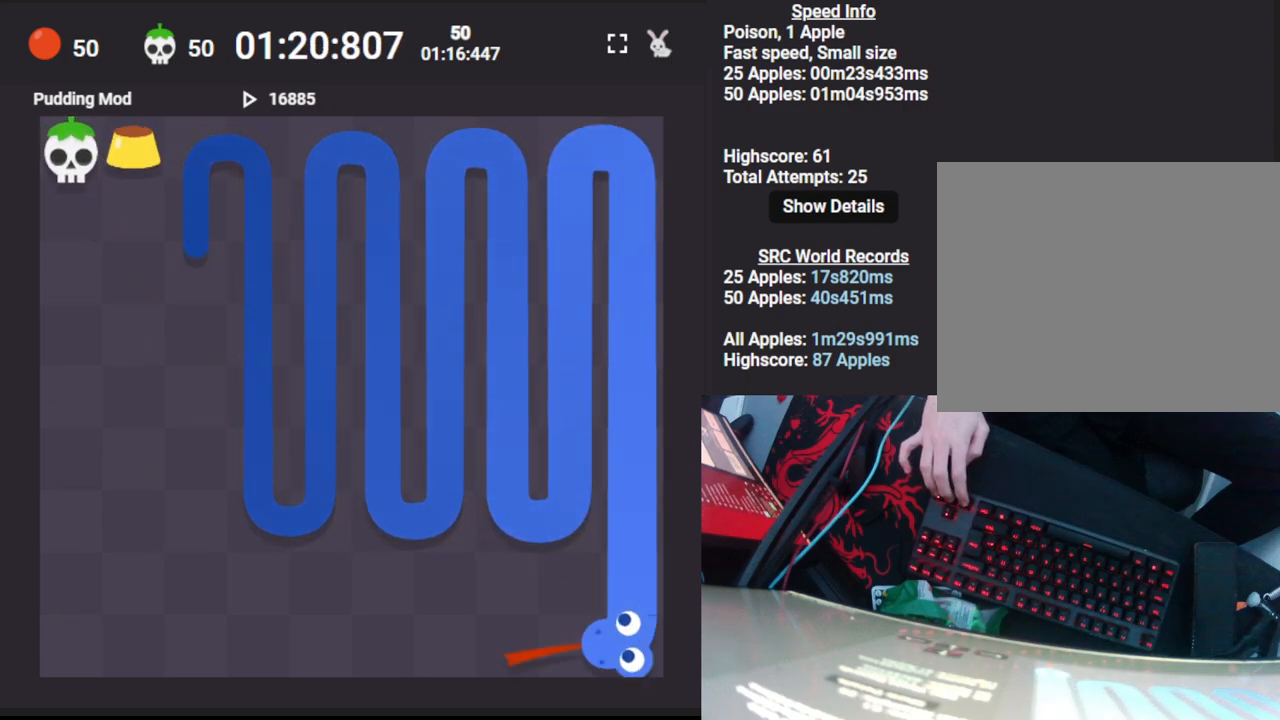
{"keys": ["left"], "events": []}
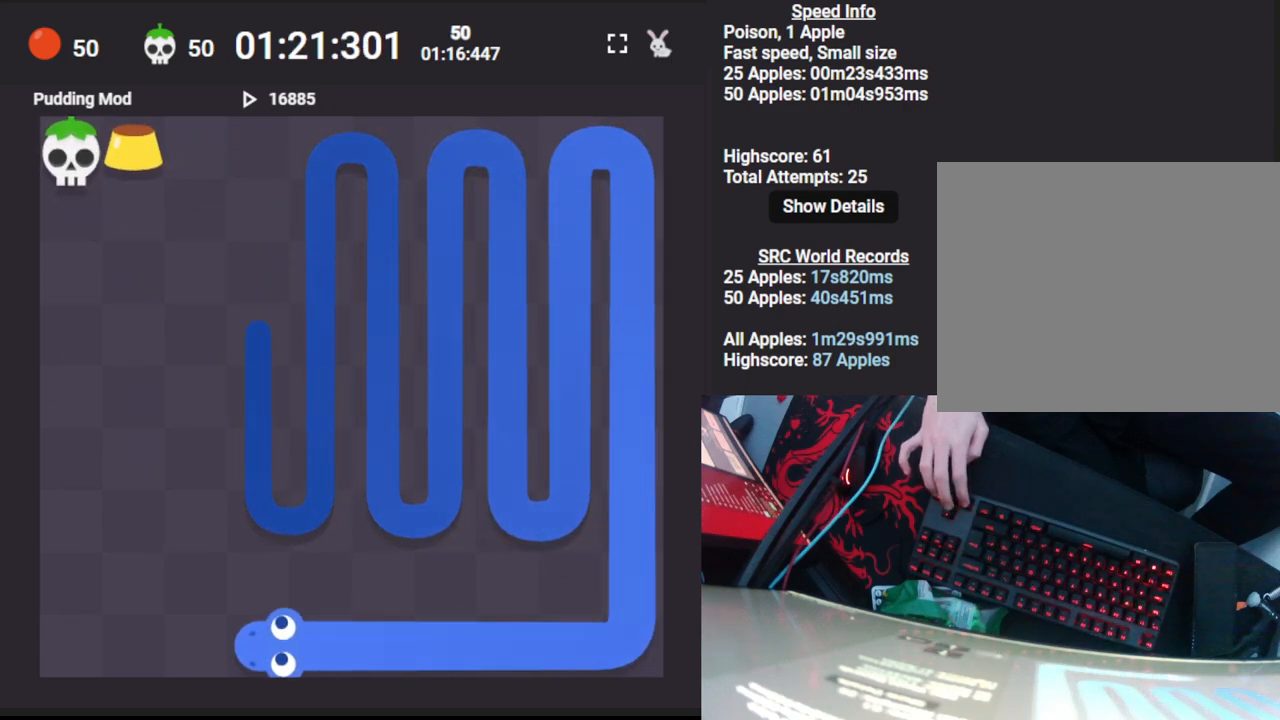
{"keys": ["up"], "events": [[67, "left", "up"], [283, "up", "down"]]}
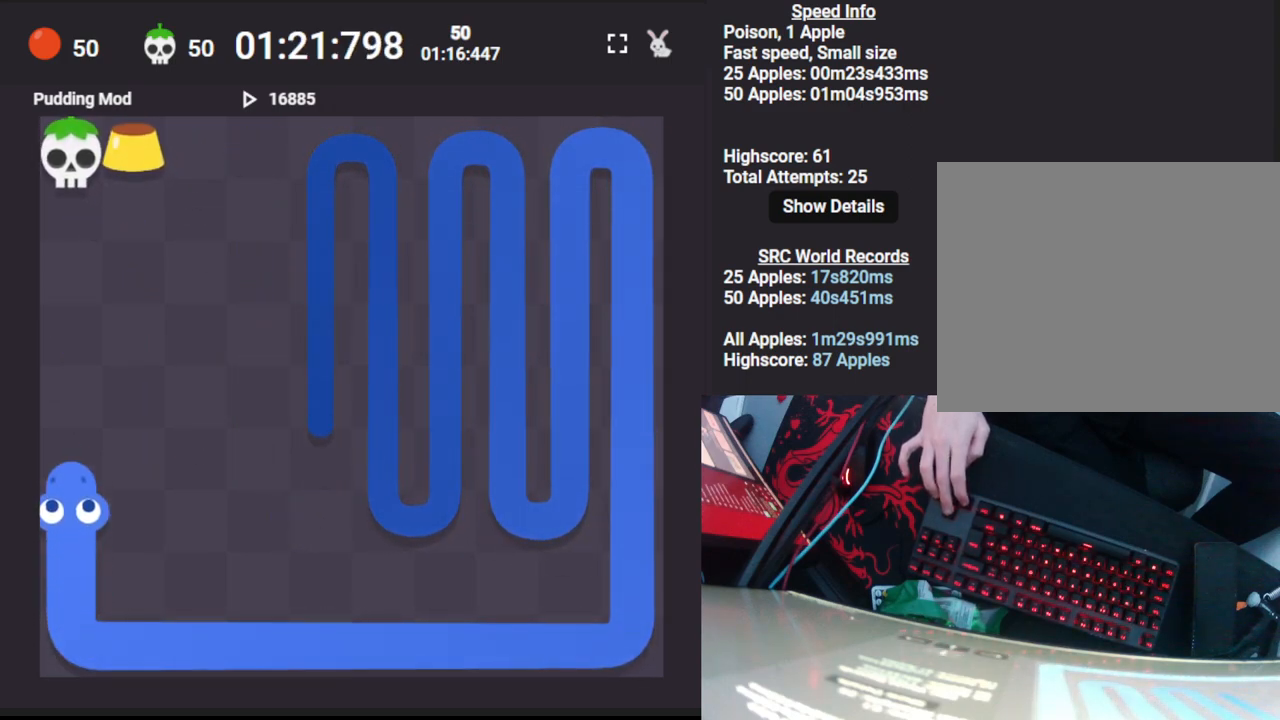
{"keys": ["down"], "events": [[50, "up", "up"], [300, "right", "down"], [367, "down", "down"], [433, "right", "up"]]}
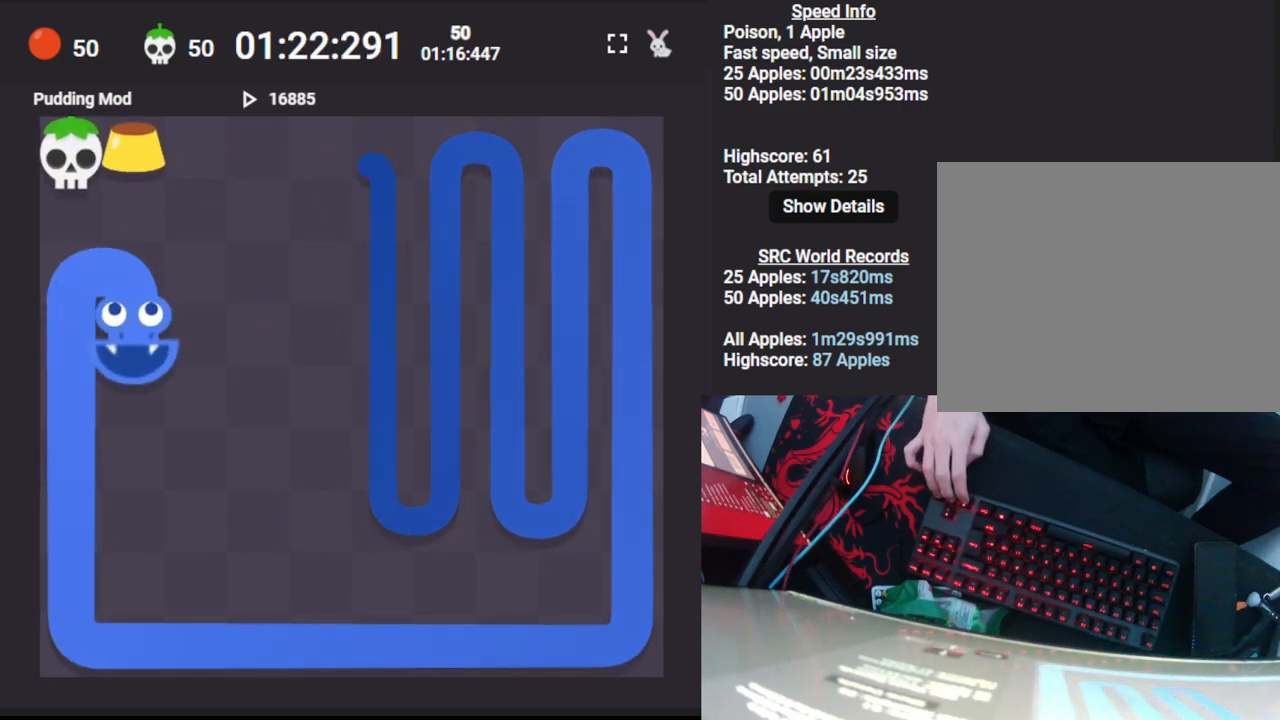
{"keys": [], "events": [[50, "down", "up"], [250, "right", "down"], [317, "up", "down"], [367, "right", "up"], [500, "up", "up"]]}
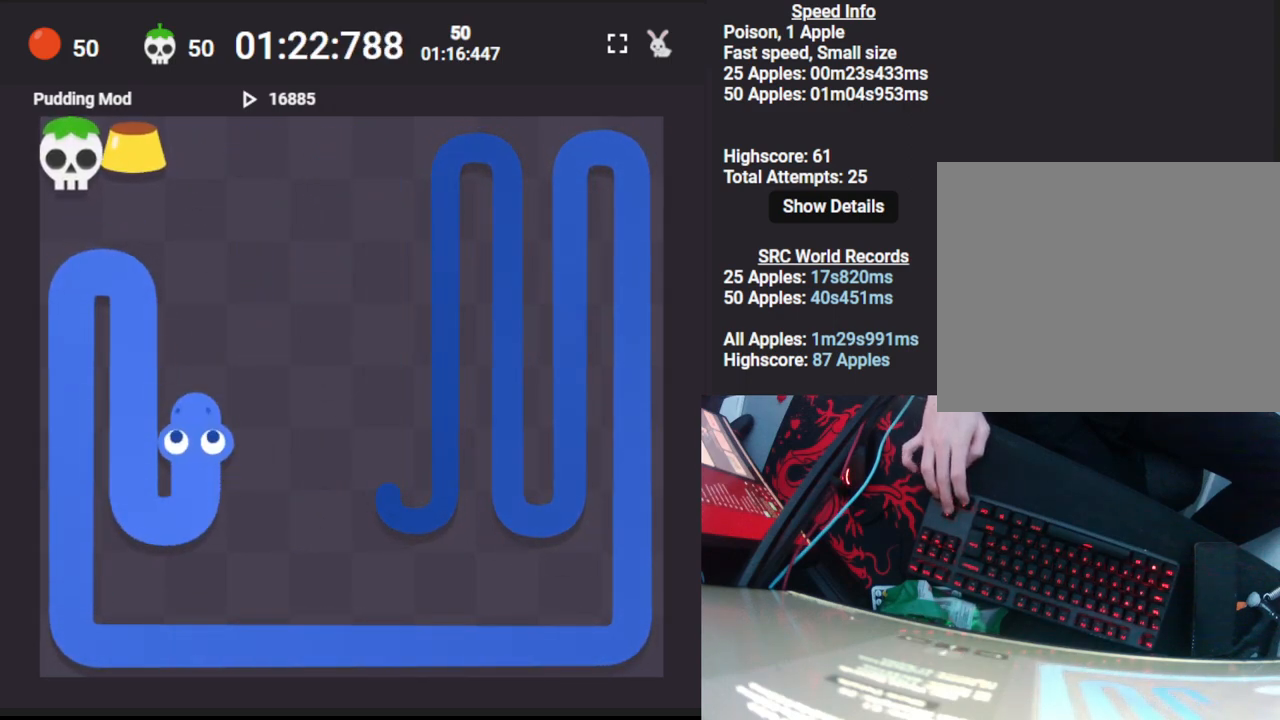
{"keys": ["right"], "events": [[317, "left", "down"], [367, "up", "down"], [417, "left", "up"], [433, "right", "down"], [500, "up", "up"]]}
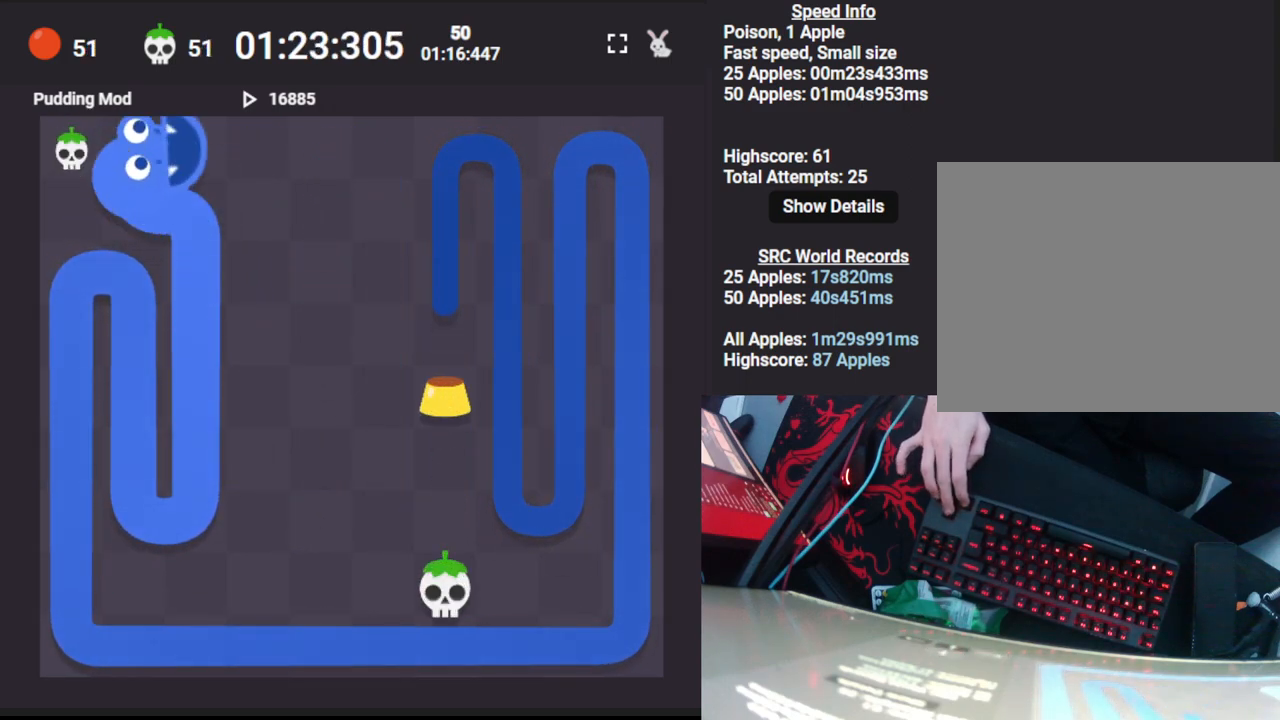
{"keys": [], "events": [[83, "right", "up"], [167, "down", "down"], [367, "down", "up"]]}
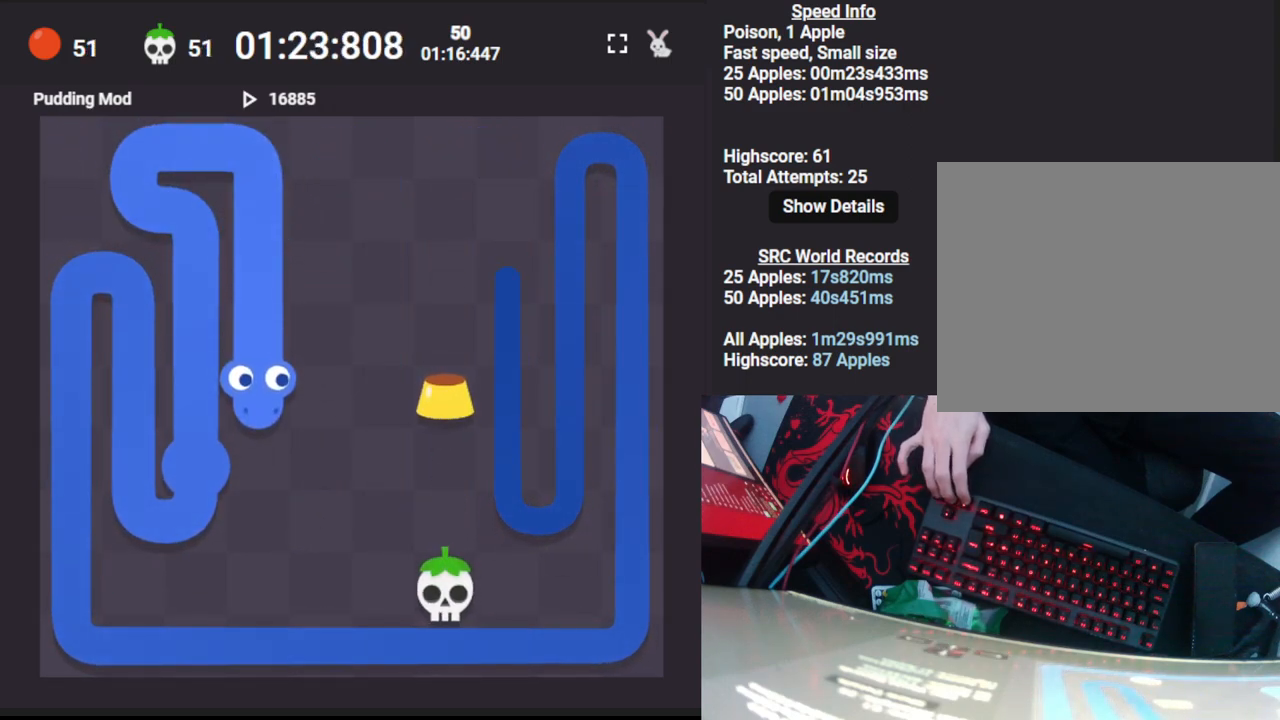
{"keys": ["up"], "events": [[167, "right", "down"], [233, "up", "down"], [283, "right", "up"]]}
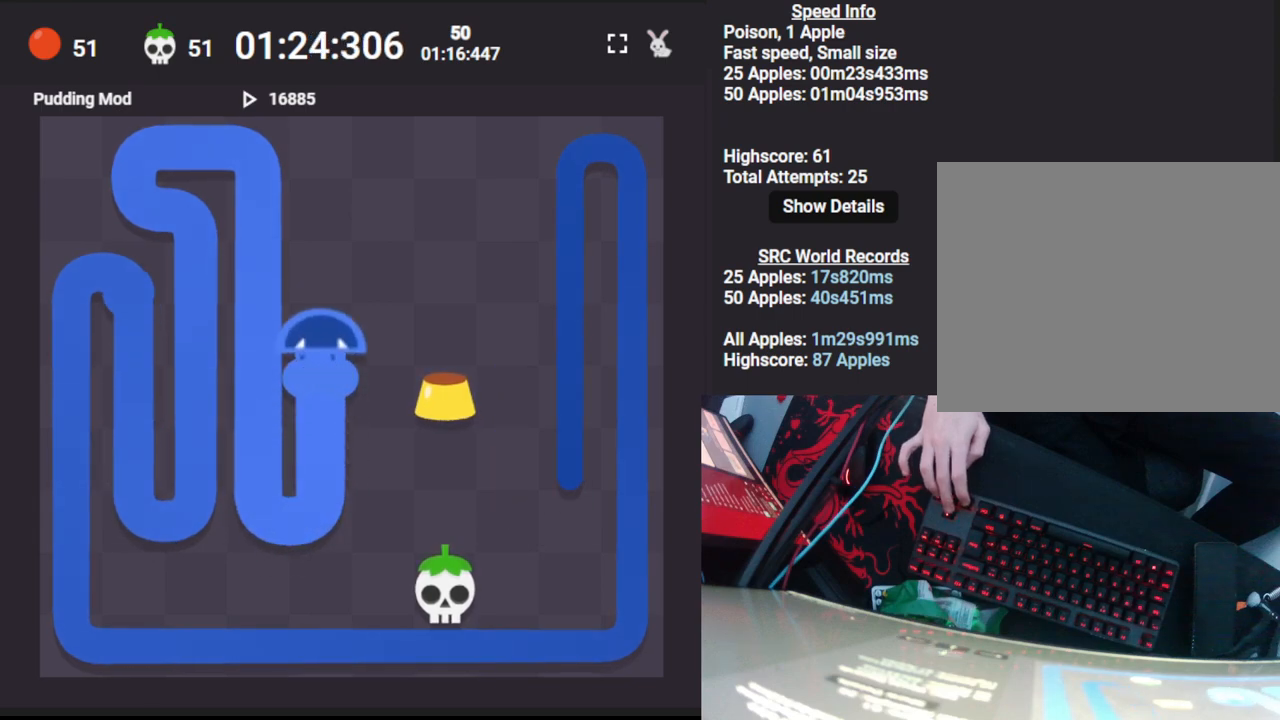
{"keys": ["down"], "events": [[50, "up", "up"], [283, "right", "down"], [367, "down", "down"], [433, "right", "up"]]}
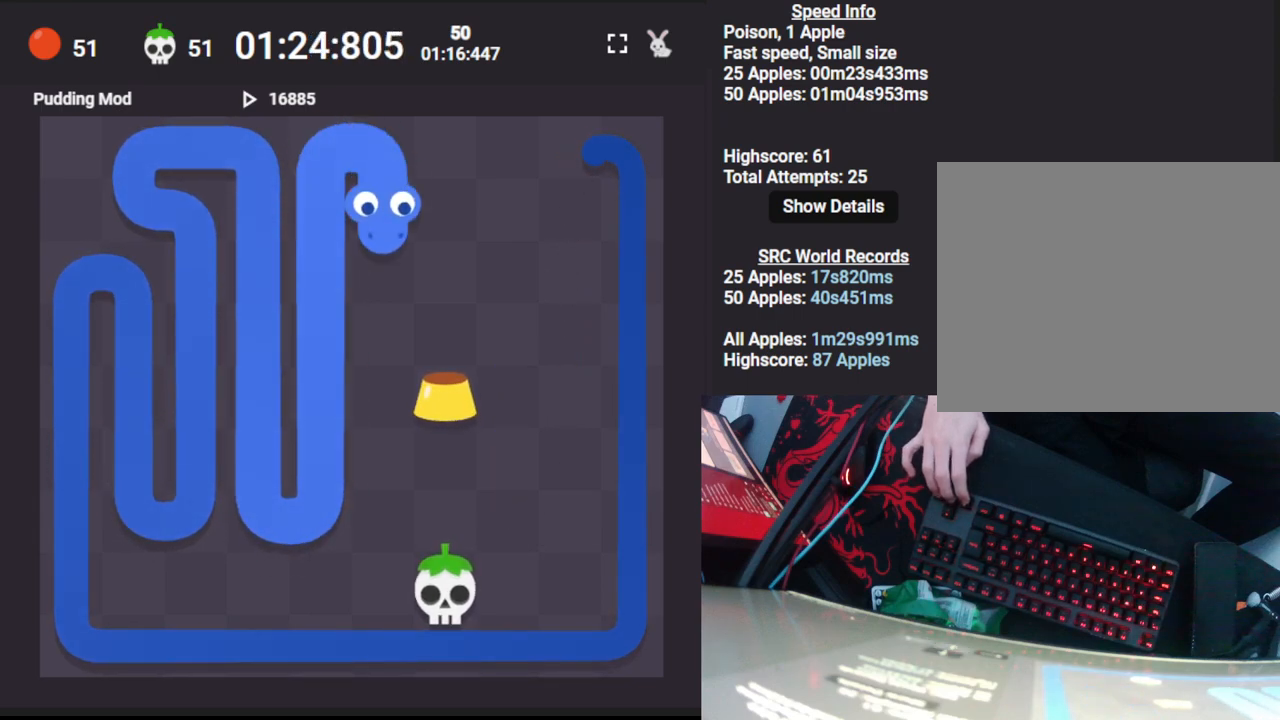
{"keys": ["right", "up"], "events": [[117, "down", "up"], [400, "right", "down"], [483, "up", "down"]]}
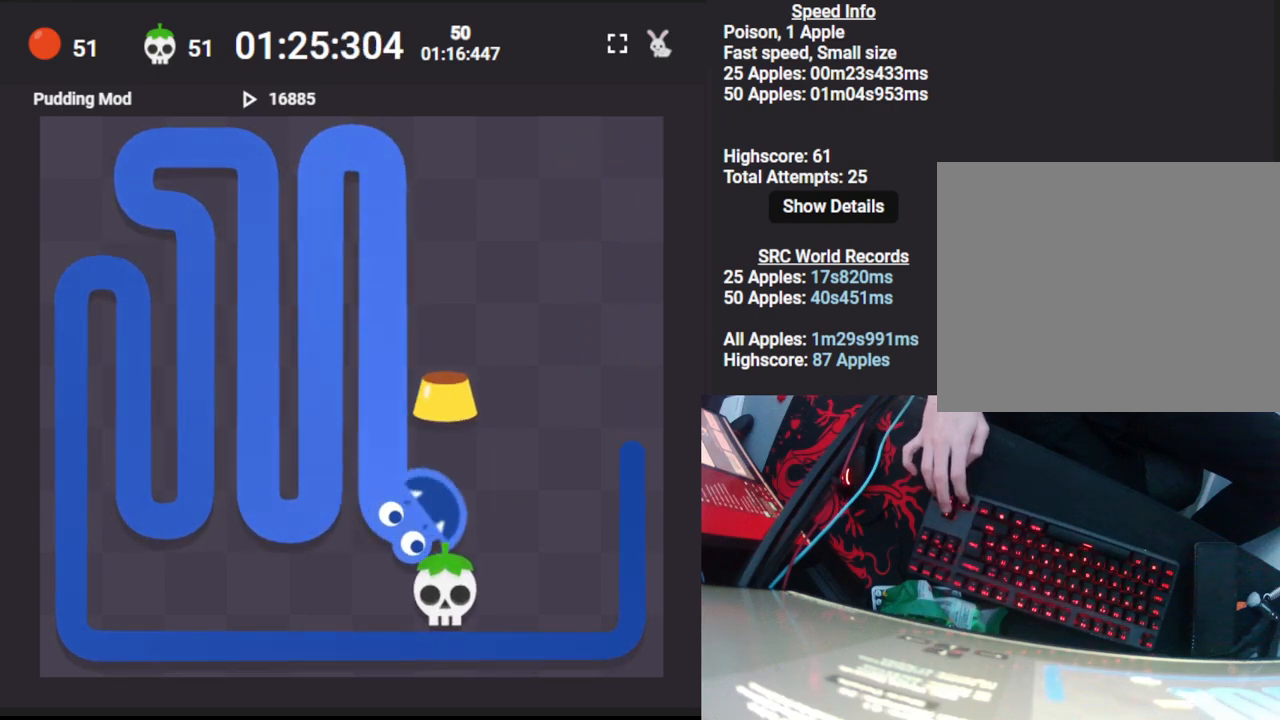
{"keys": [], "events": [[33, "right", "up"], [183, "up", "up"]]}
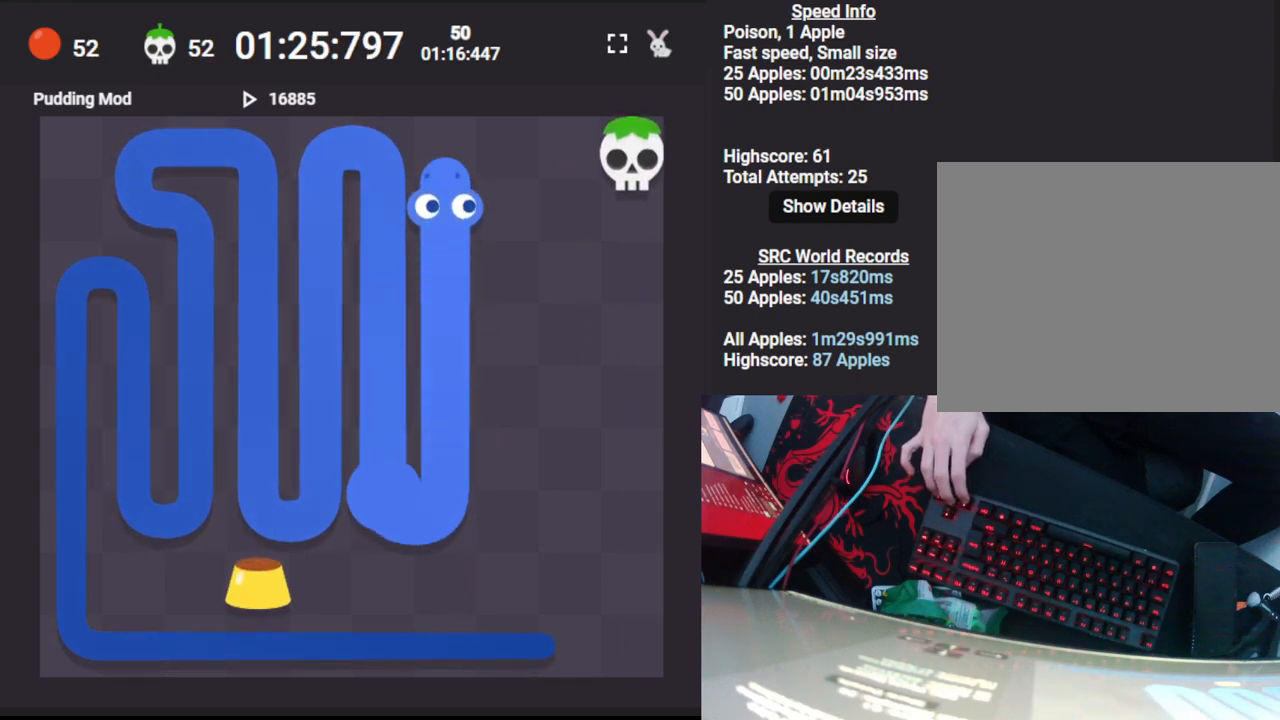
{"keys": [], "events": [[50, "right", "down"], [133, "down", "down"], [183, "right", "up"], [400, "down", "up"]]}
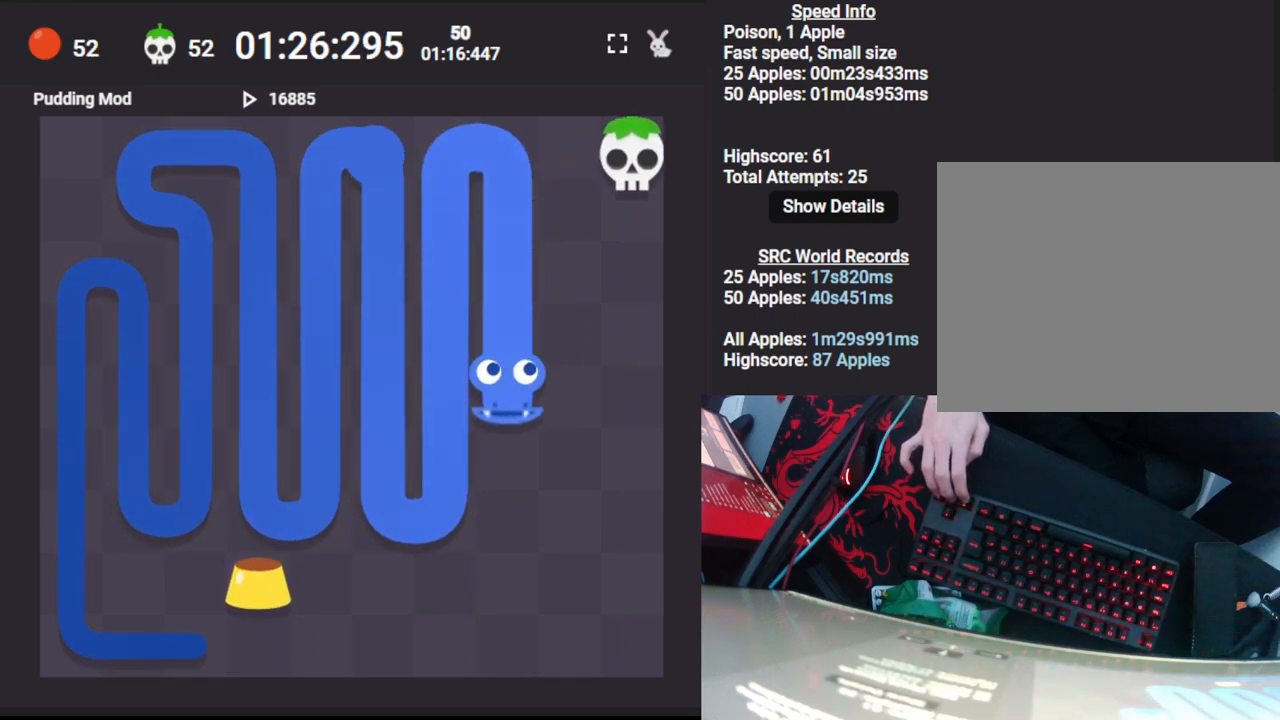
{"keys": [], "events": [[167, "right", "down"], [233, "up", "down"], [300, "right", "up"], [500, "up", "up"]]}
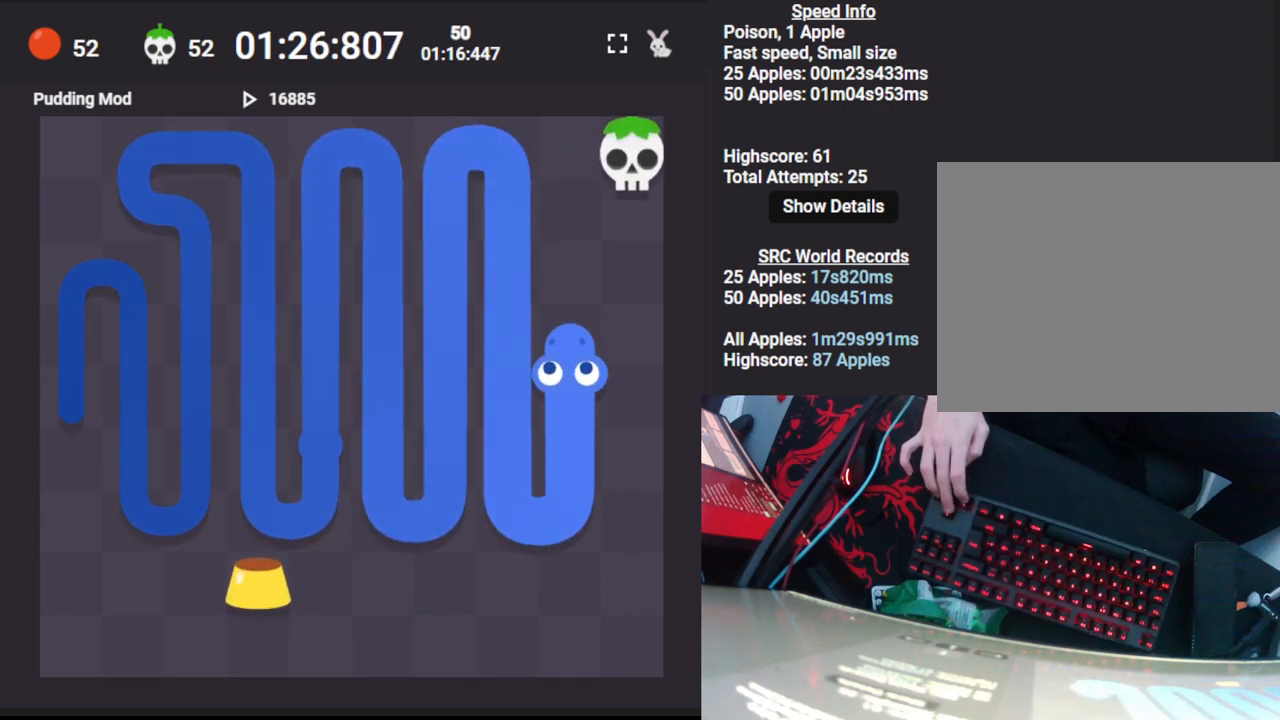
{"keys": ["down"], "events": [[200, "right", "down"], [283, "down", "down"], [350, "right", "up"]]}
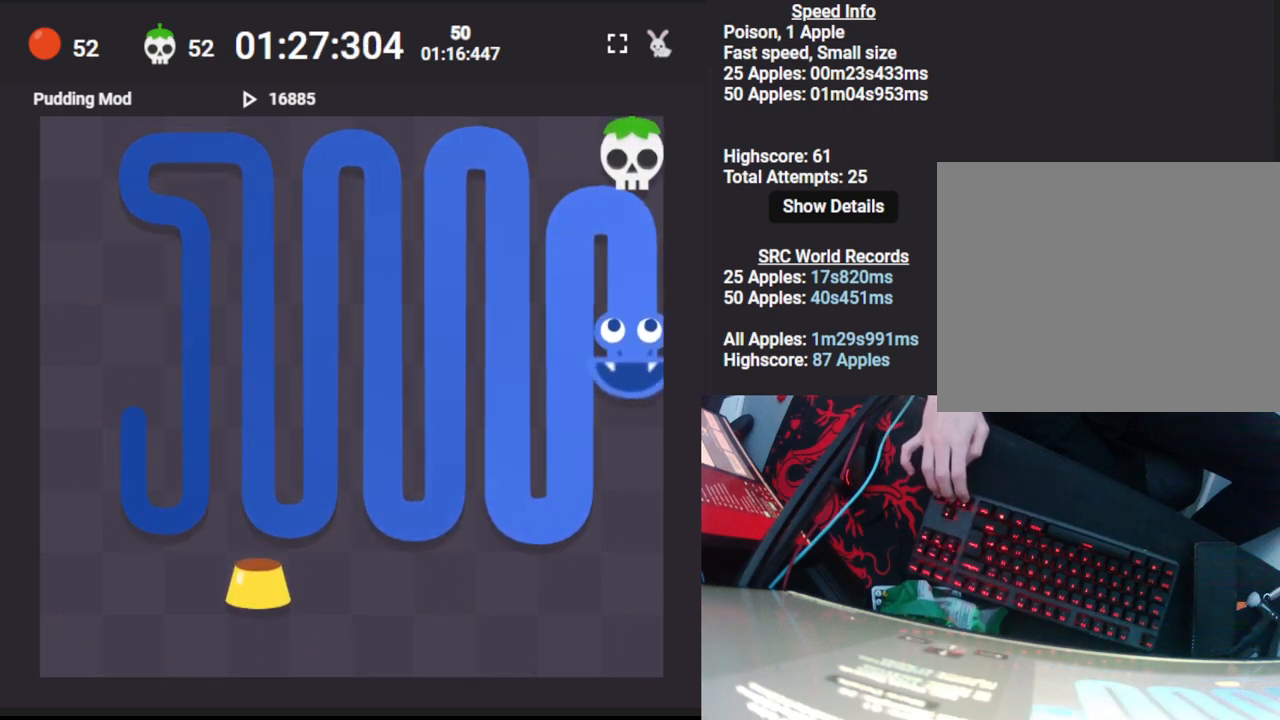
{"keys": ["left"], "events": [[67, "down", "up"], [367, "left", "down"]]}
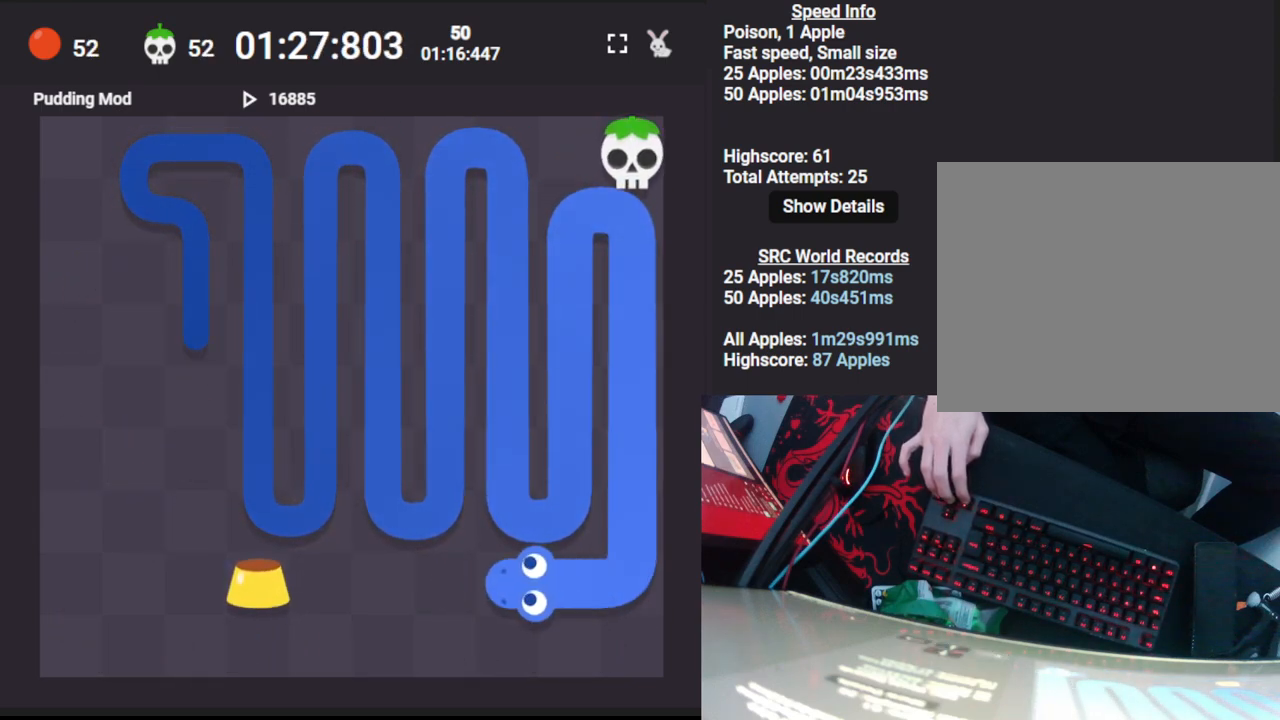
{"keys": [], "events": [[250, "left", "up"]]}
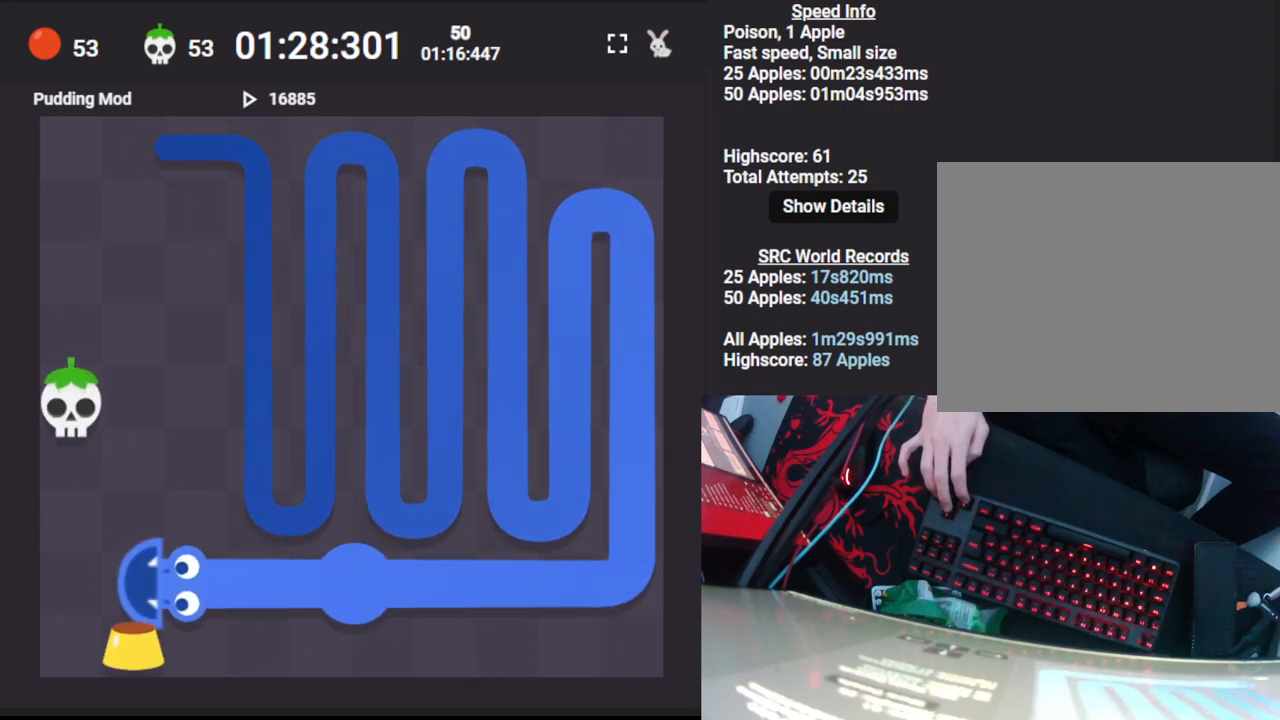
{"keys": ["up"], "events": [[150, "up", "down"], [233, "right", "down"], [267, "up", "up"], [317, "up", "down"], [350, "right", "up"]]}
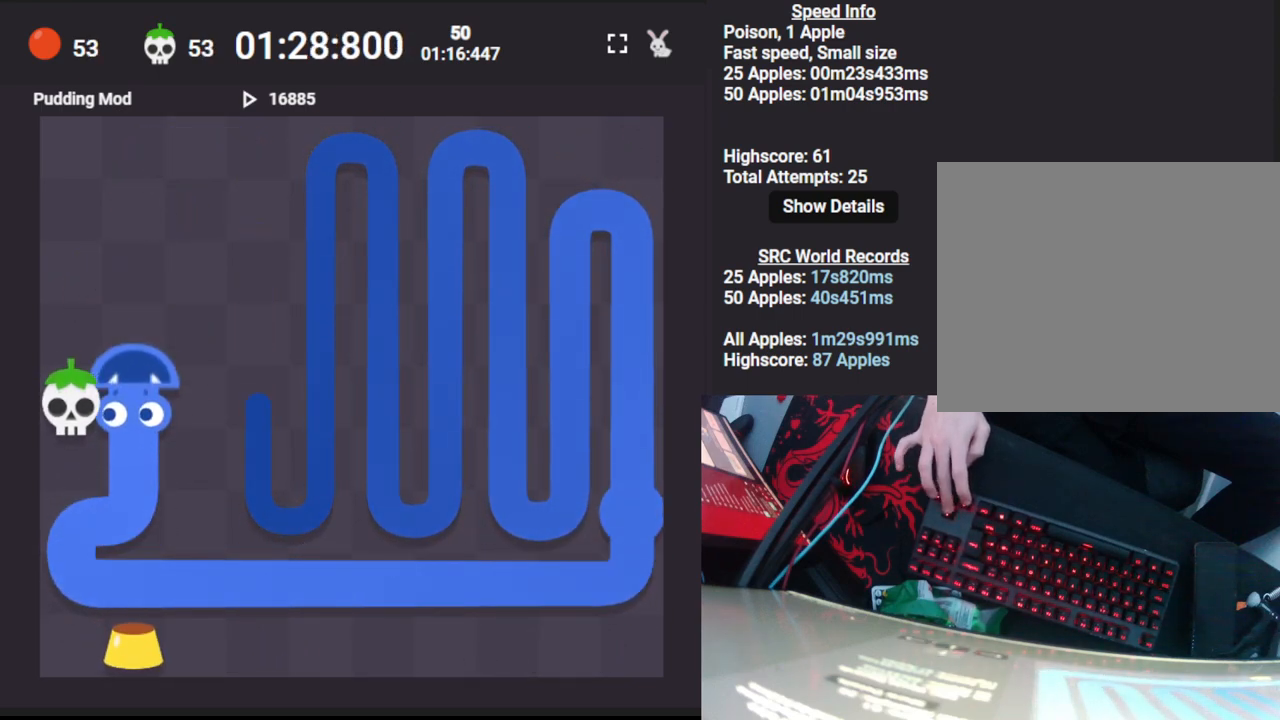
{"keys": ["down"], "events": [[83, "up", "up"], [367, "right", "down"], [417, "down", "down"], [467, "right", "up"]]}
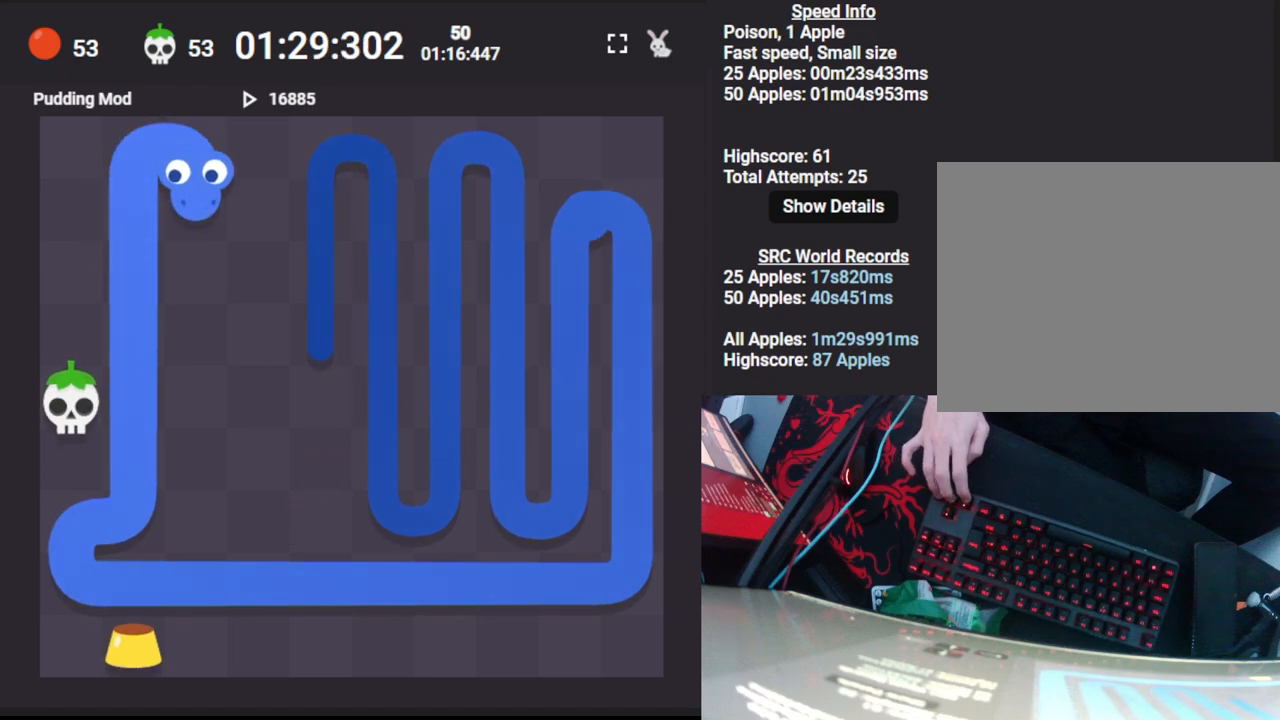
{"keys": [], "events": [[100, "down", "up"], [217, "right", "down"], [267, "down", "down"], [317, "right", "up"], [417, "down", "up"]]}
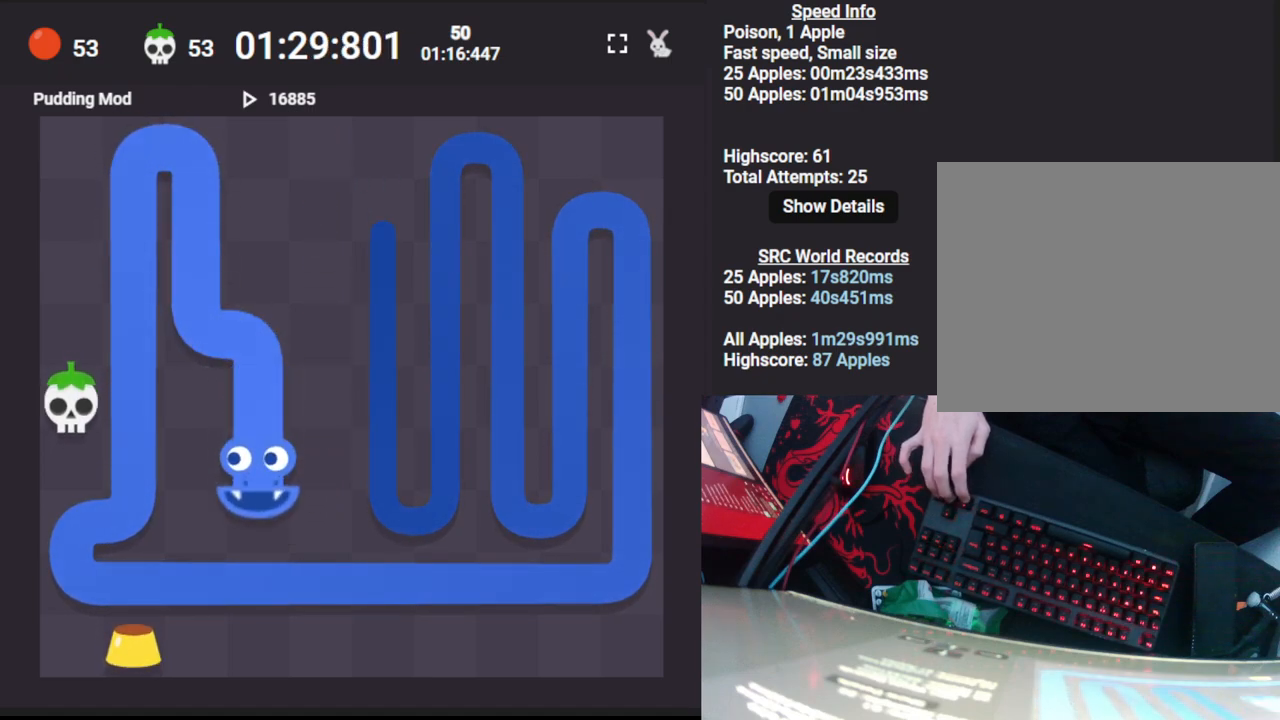
{"keys": [], "events": [[50, "right", "down"], [100, "up", "down"], [133, "right", "up"], [433, "up", "up"]]}
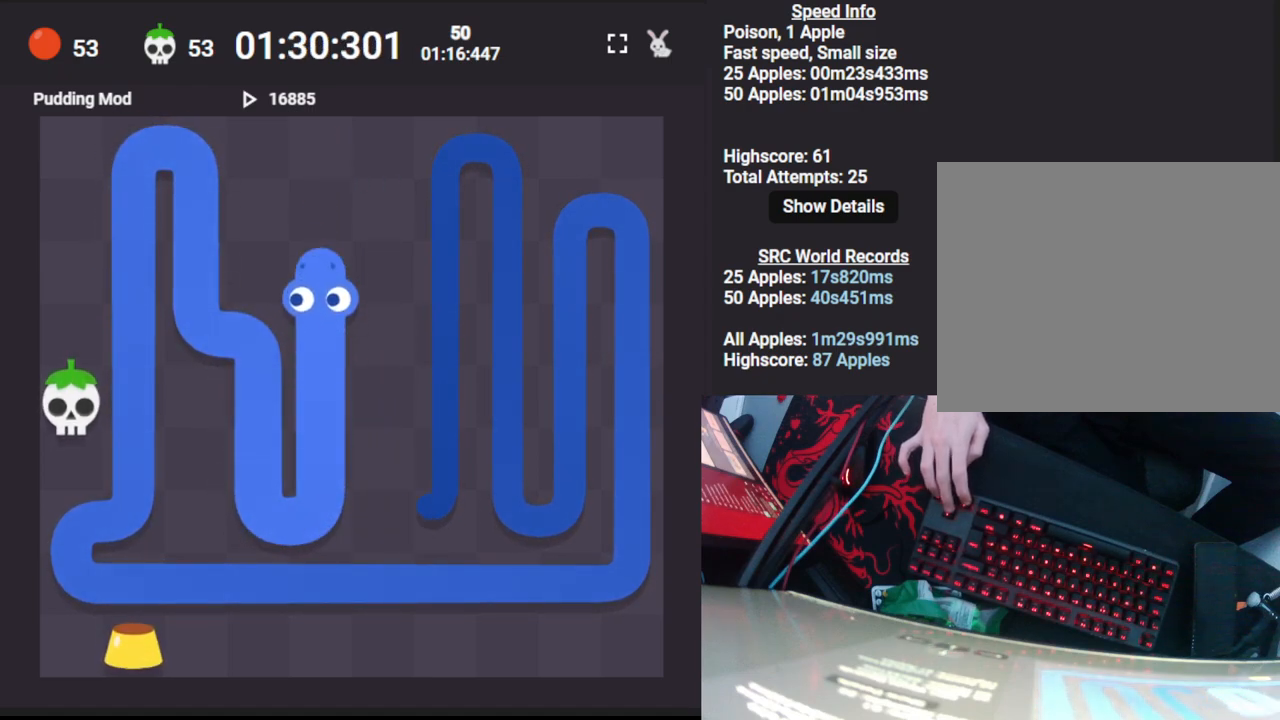
{"keys": ["down"], "events": [[183, "right", "down"], [250, "down", "down"], [300, "right", "up"]]}
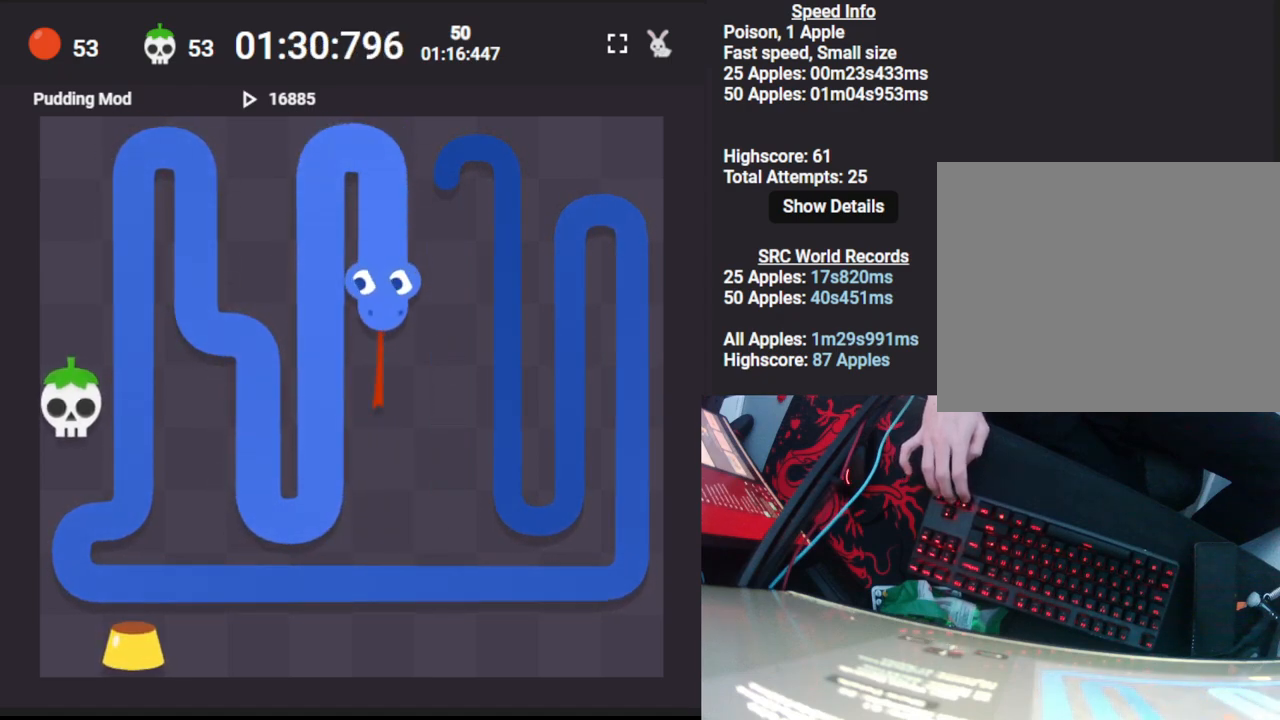
{"keys": ["up"], "events": [[17, "down", "up"], [283, "right", "down"], [350, "up", "down"], [417, "right", "up"]]}